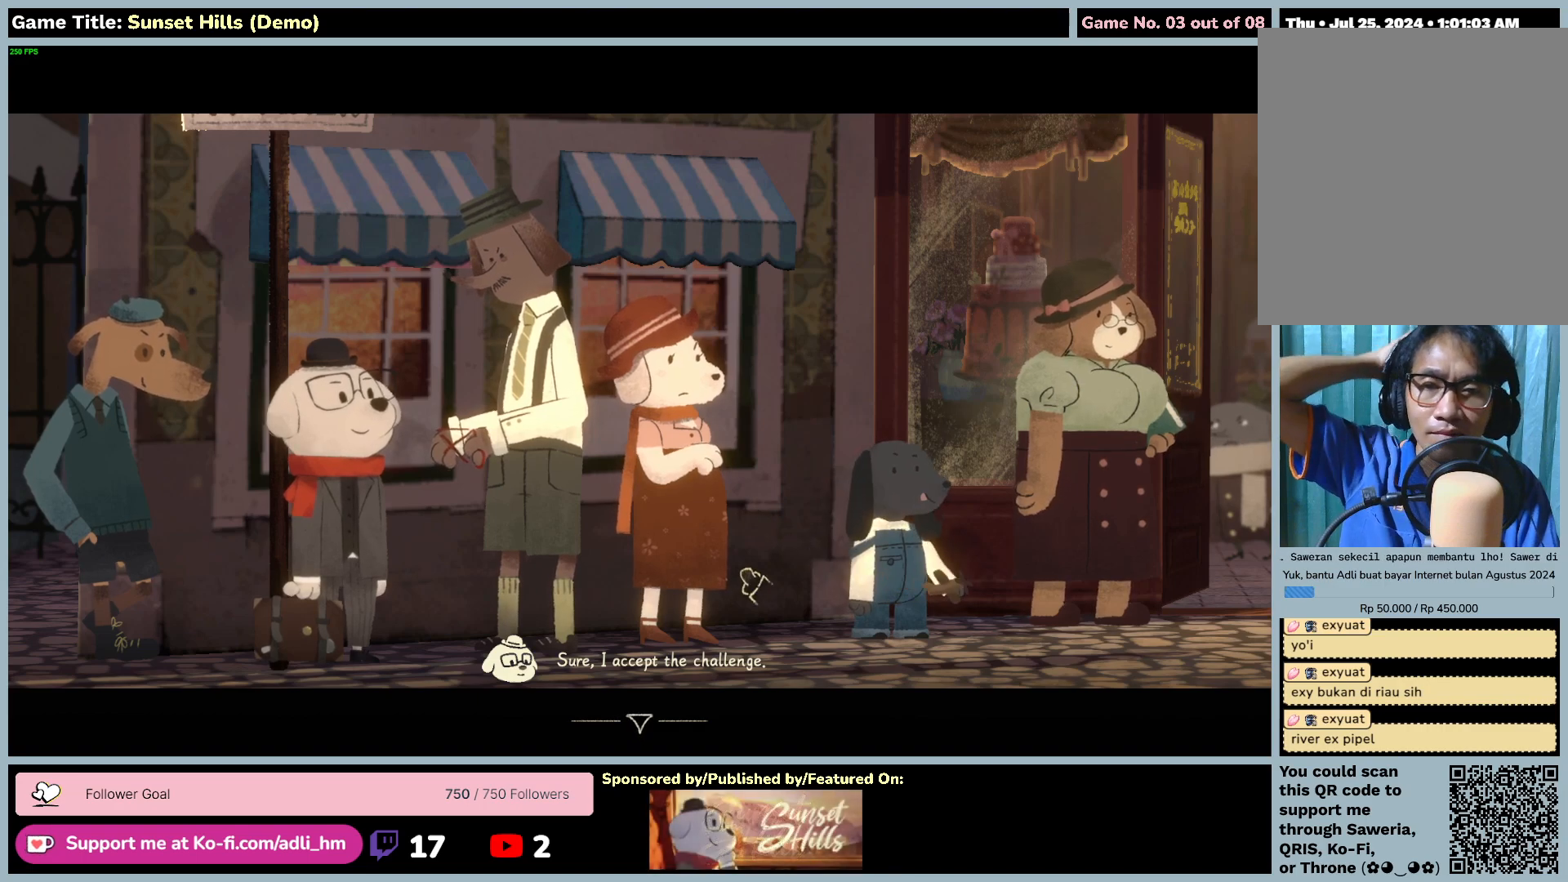
Gameplay with keyboard and mouse; each line is a JSON object with the keys and mouse buttons held at the frame after it. "events" lists presses ("down") and releases ("up") of "0", "1", "2", "3", "4", "5", "6", "7", "8", "9", "a", "alt", "b", "c", "caps_lock", "ctrl", "d", "down", "e", "escape", "f", "f1", "f2", "f3", "f4", "f5", "f6", "f7", "f8", "g", "h", "i", "j", "k", "l", "left", "m", "n", "o", "p", "q", "r", "return", "right", "s", "shift", "space", "t", "tab", "tilde", "u", "up", "v", "w", "x", "y", "z", "mouse_left", "mouse_wheel" and "mouse_right" between this image and that frame as [ms after this image, input, new state], when the widget could be followed in between. "mouse_left", "mouse_wheel", "mouse_right" = the "left", "wheel", "right" buttons of the "mouse" list. No other keys are recorded. "wheel" means that the mouse wheel is clicked or scrolled. Mouse movement is not recorded.
{"keys": [], "mouse": ["left"], "events": [[317, "mouse_left", "down"]]}
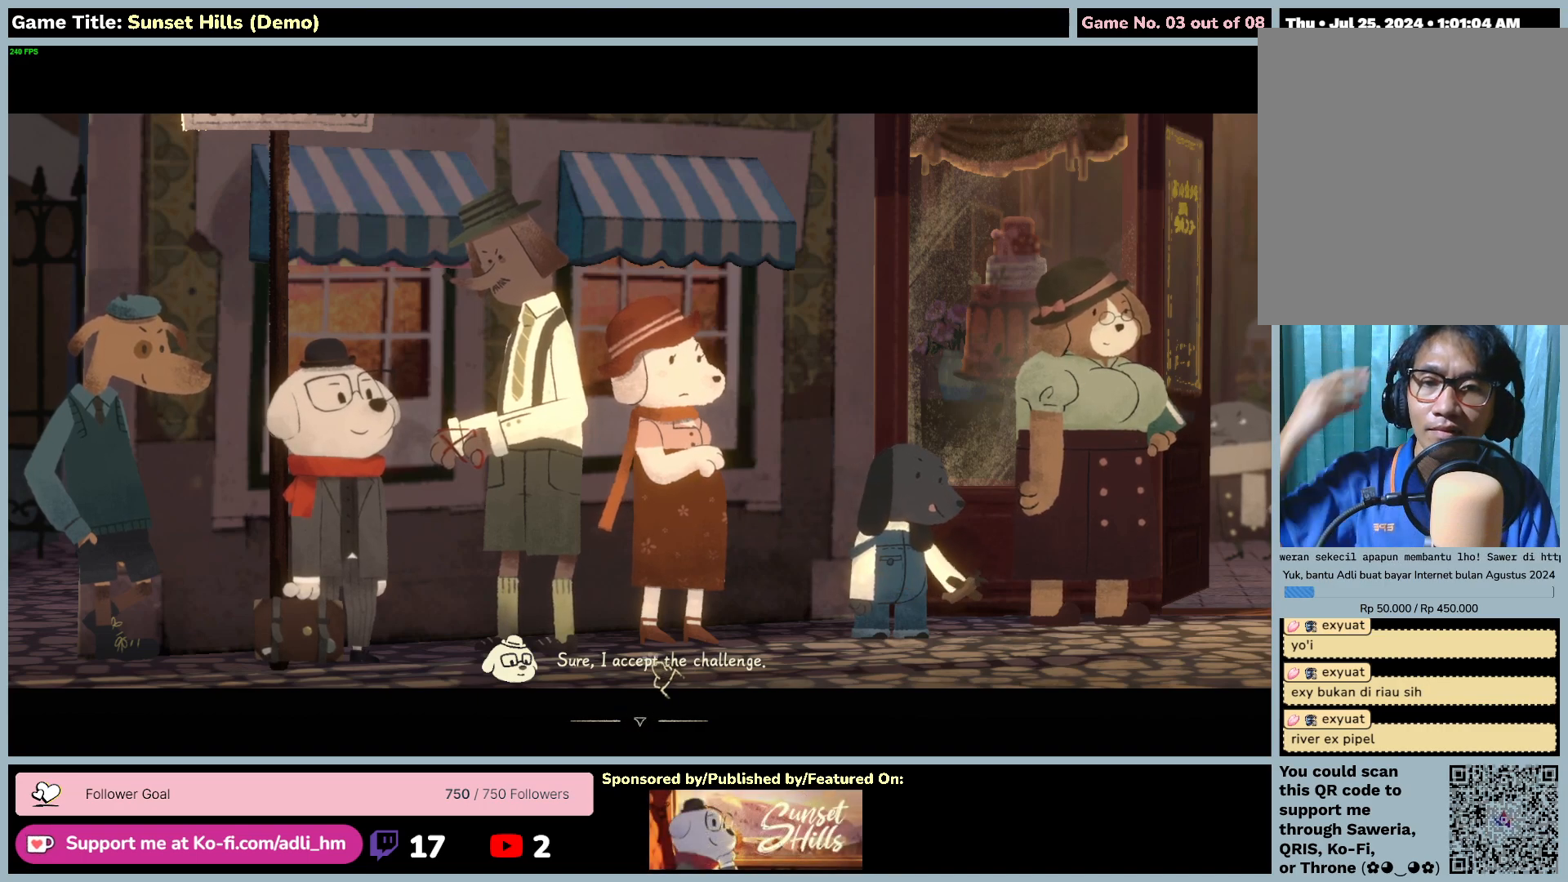
{"keys": [], "mouse": [], "events": [[134, "mouse_left", "up"]]}
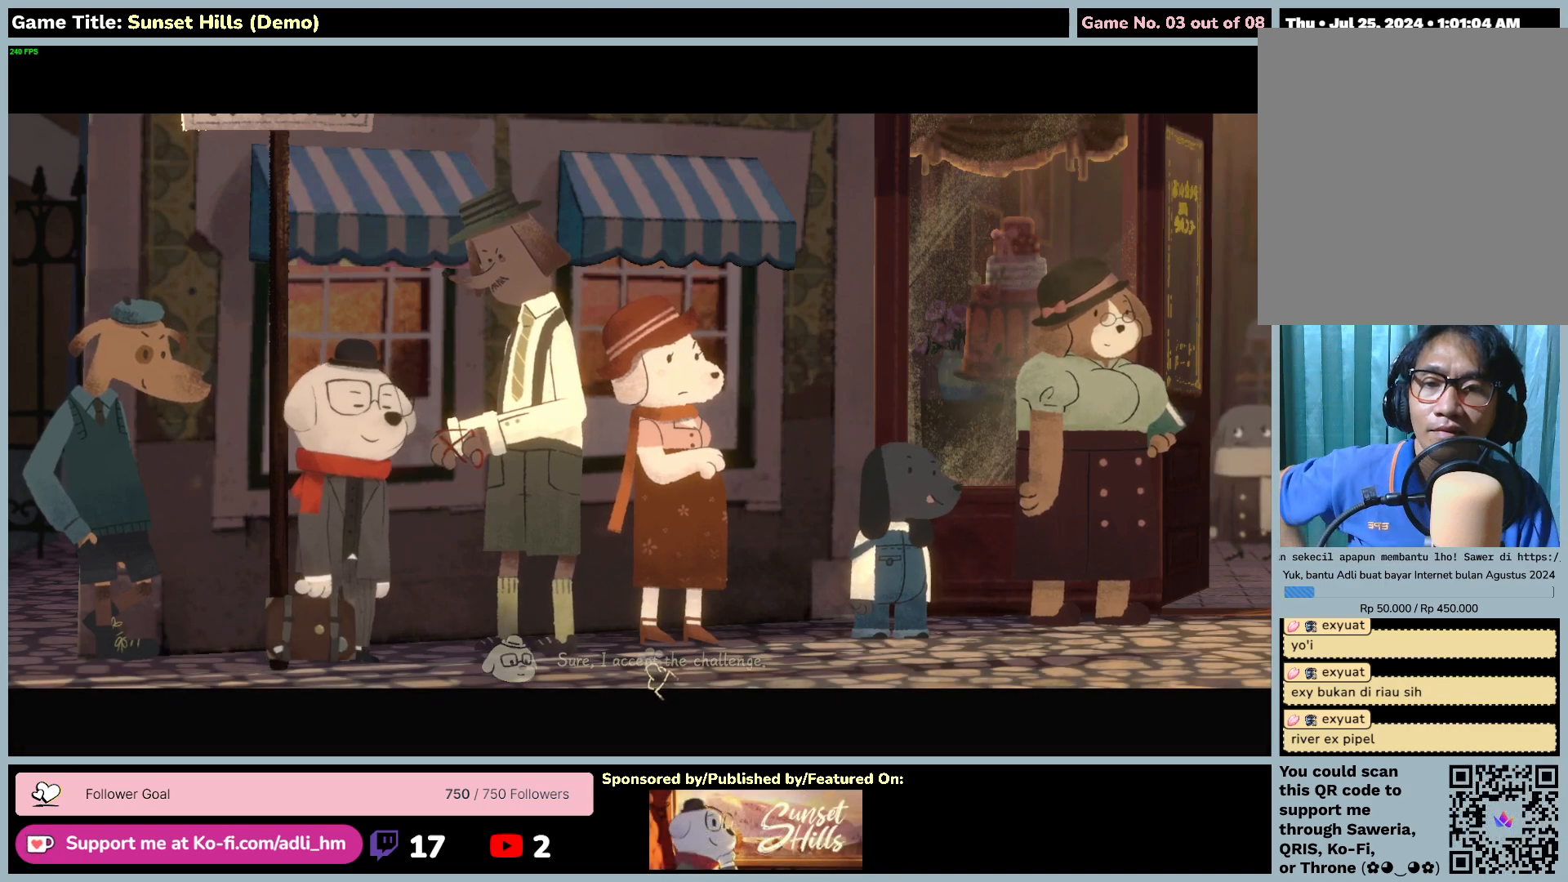
{"keys": [], "mouse": [], "events": []}
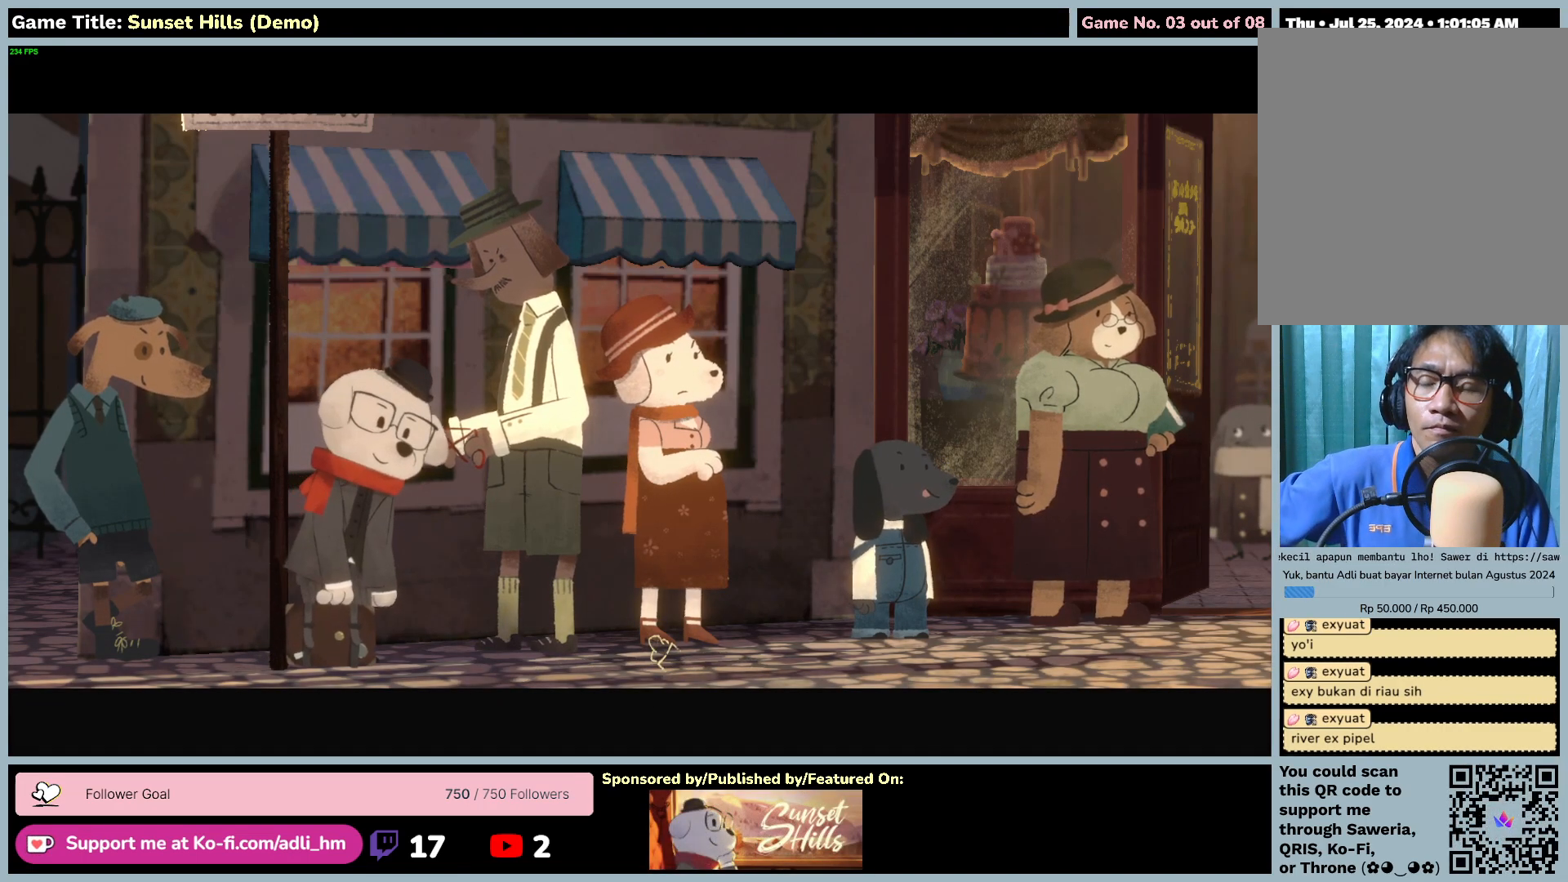
{"keys": [], "mouse": [], "events": []}
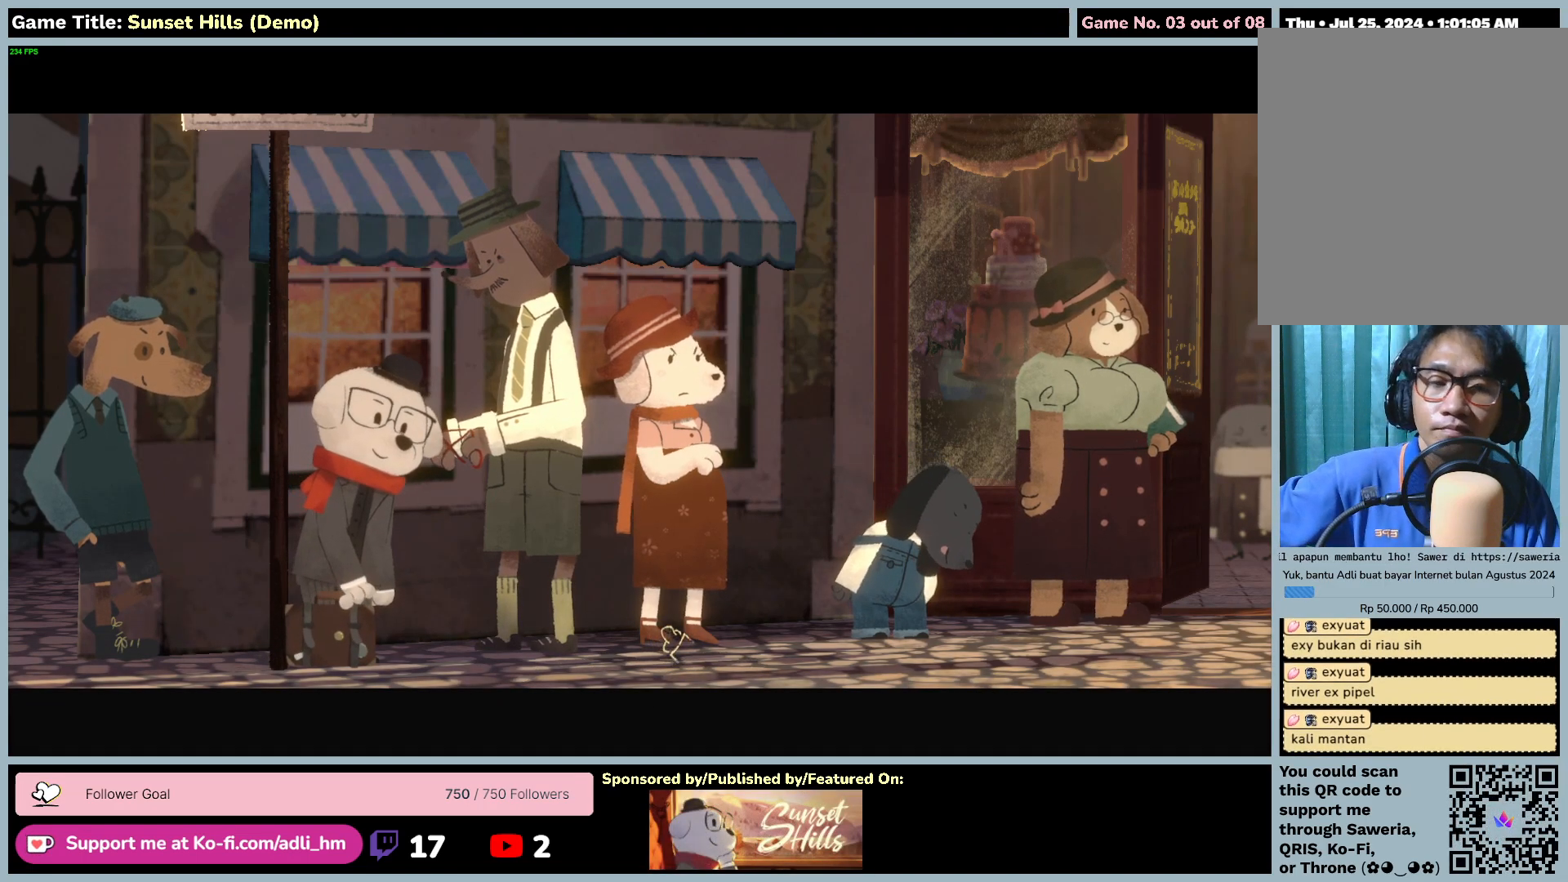
{"keys": [], "mouse": [], "events": []}
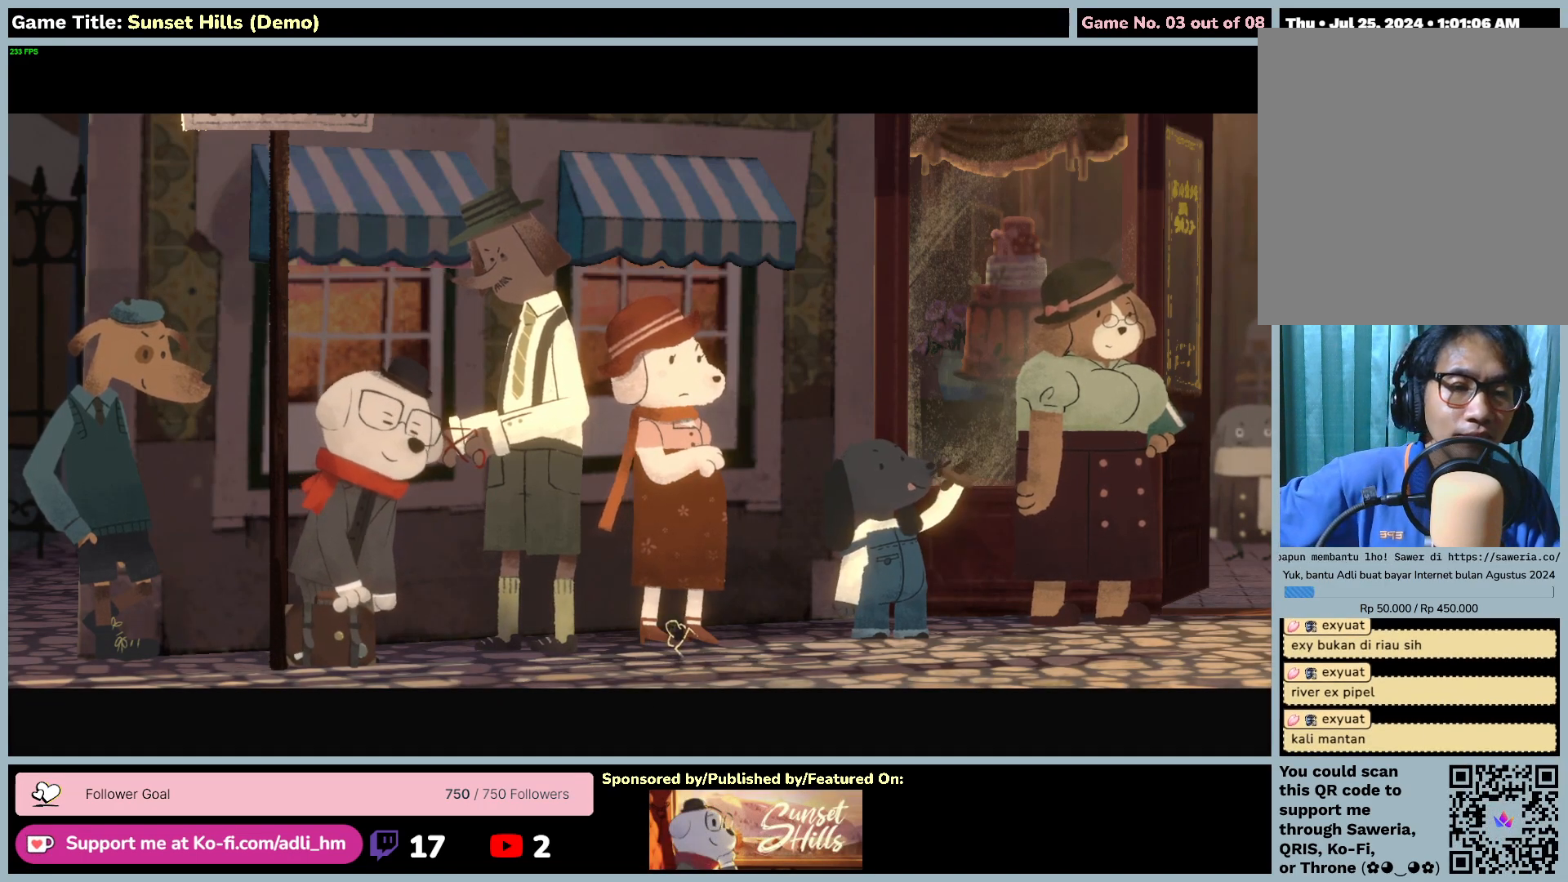
{"keys": [], "mouse": [], "events": []}
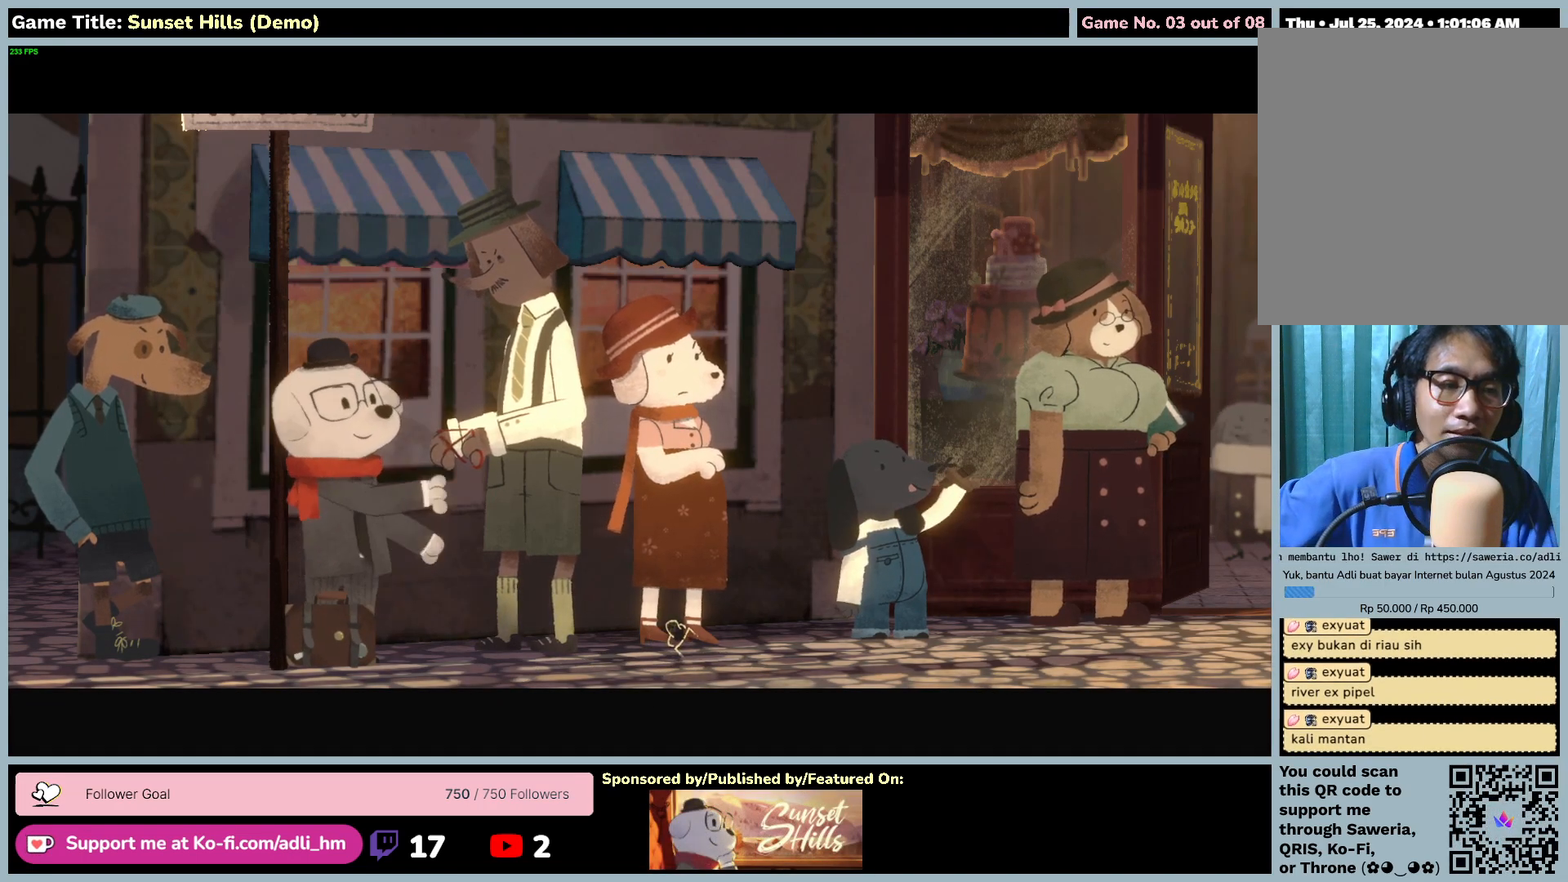
{"keys": [], "mouse": [], "events": []}
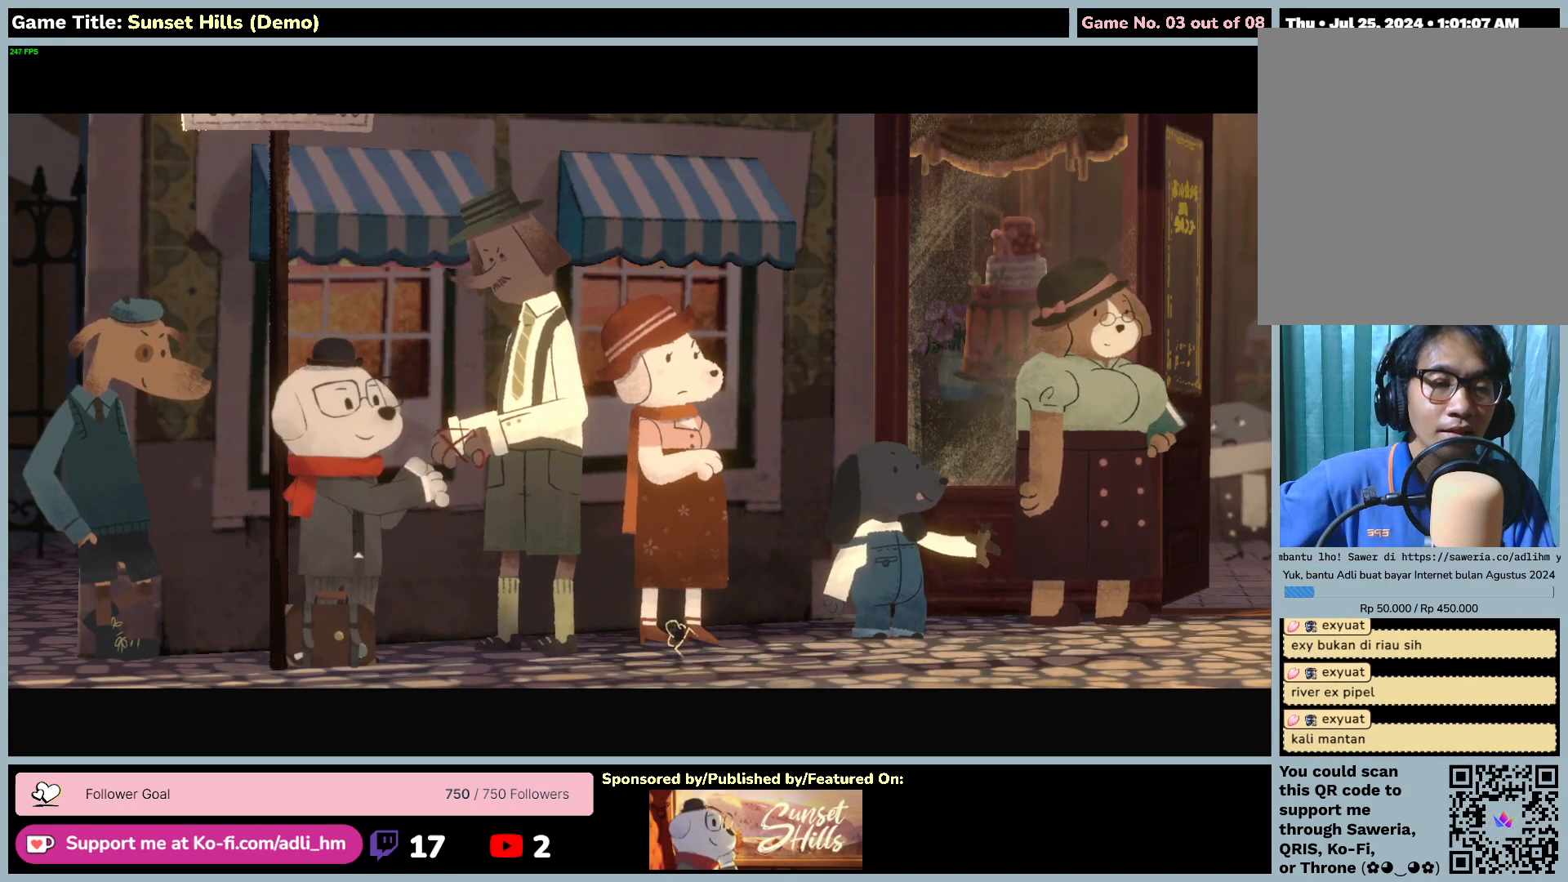
{"keys": [], "mouse": [], "events": []}
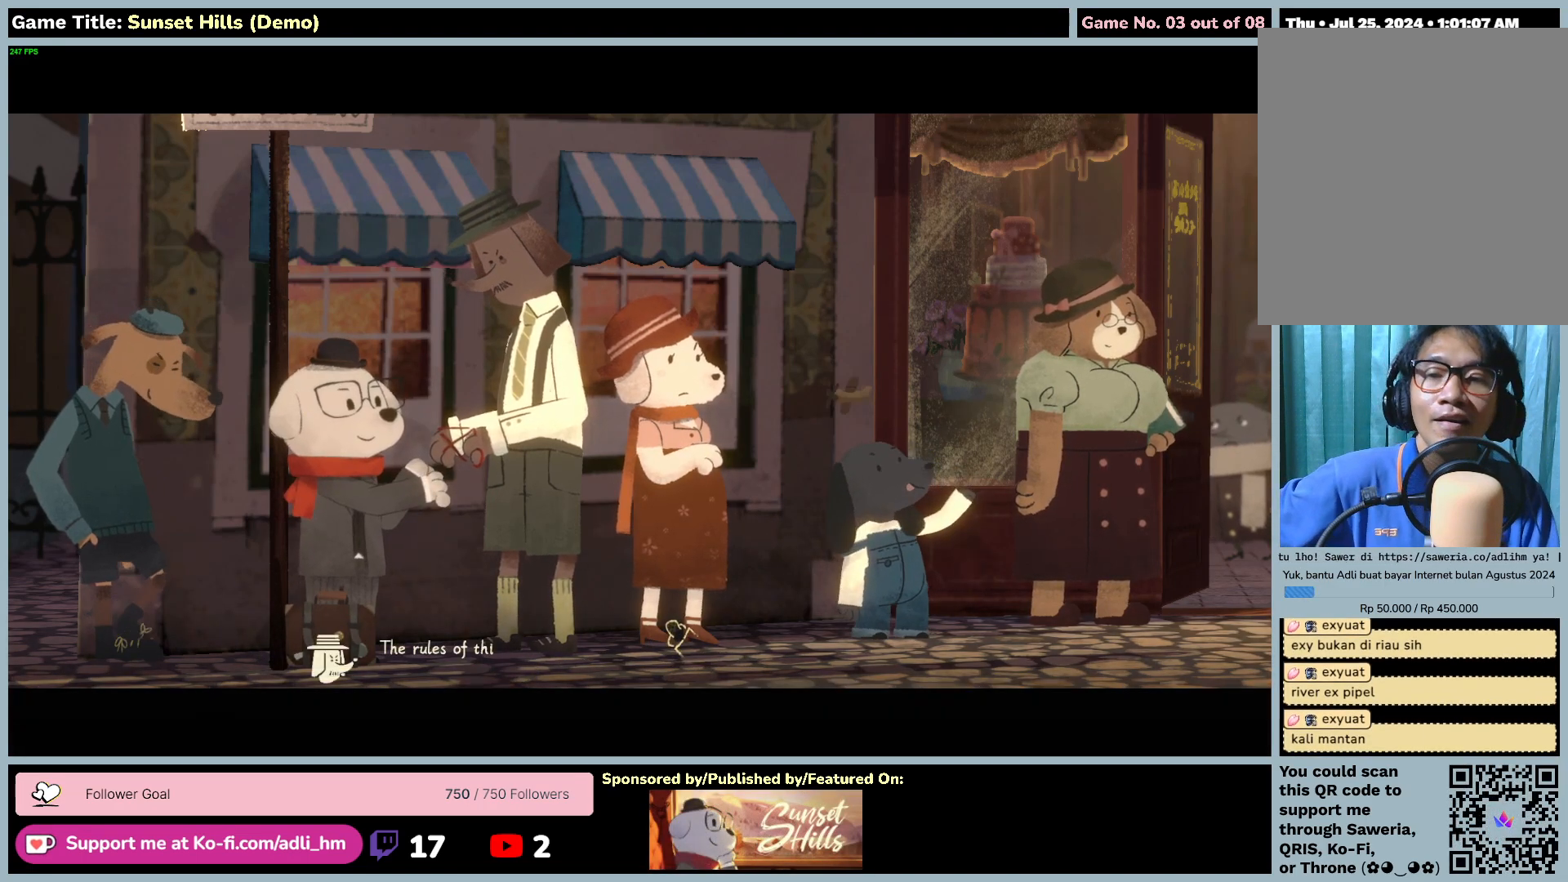
{"keys": [], "mouse": [], "events": []}
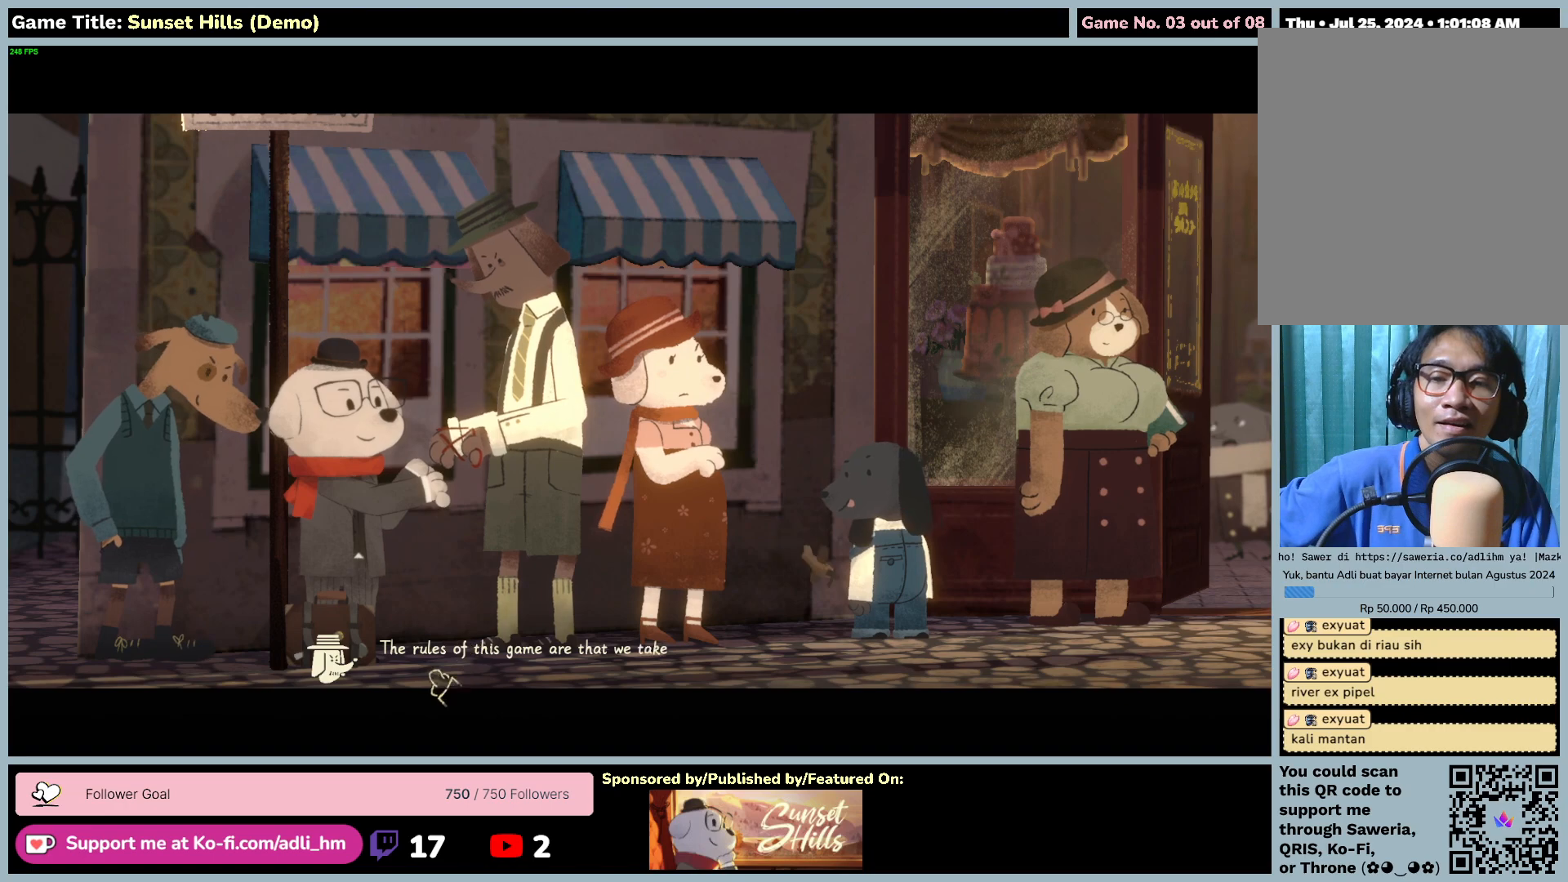
{"keys": [], "mouse": [], "events": []}
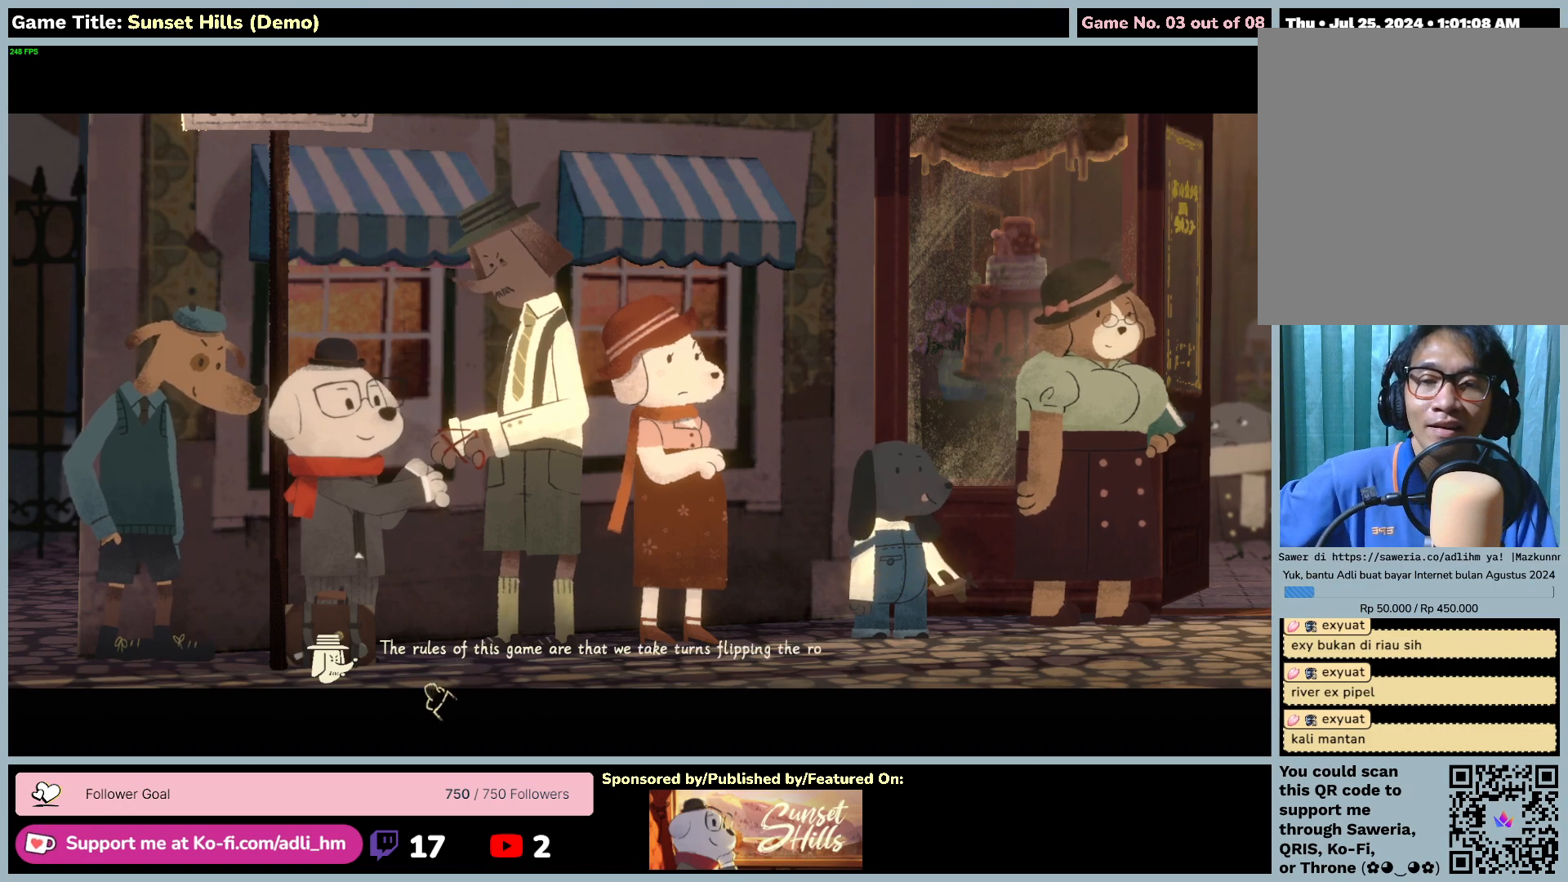
{"keys": [], "mouse": [], "events": []}
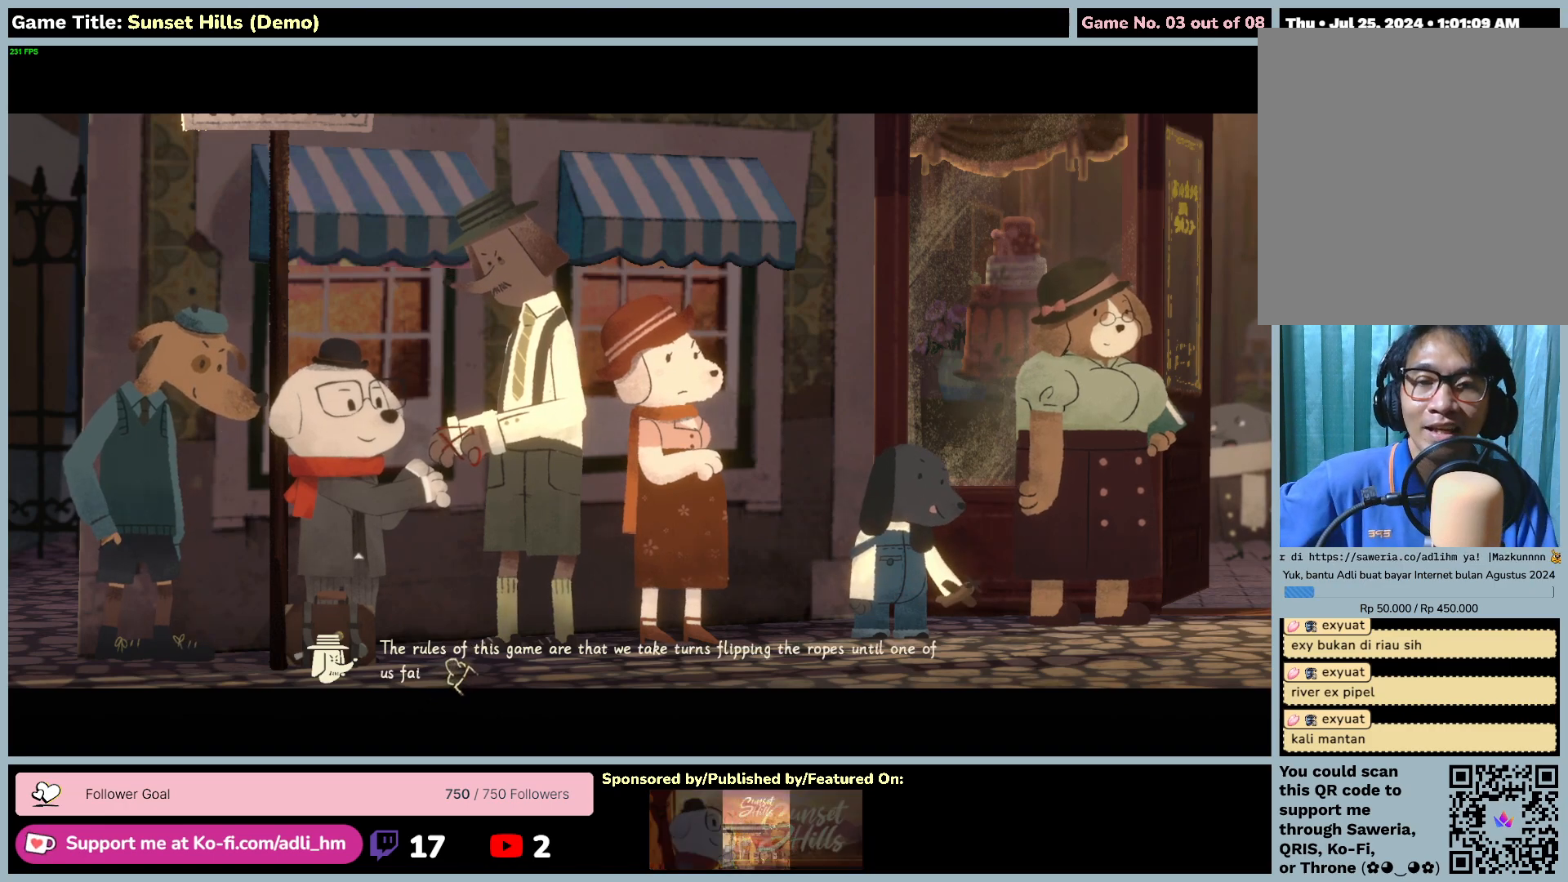
{"keys": [], "mouse": [], "events": []}
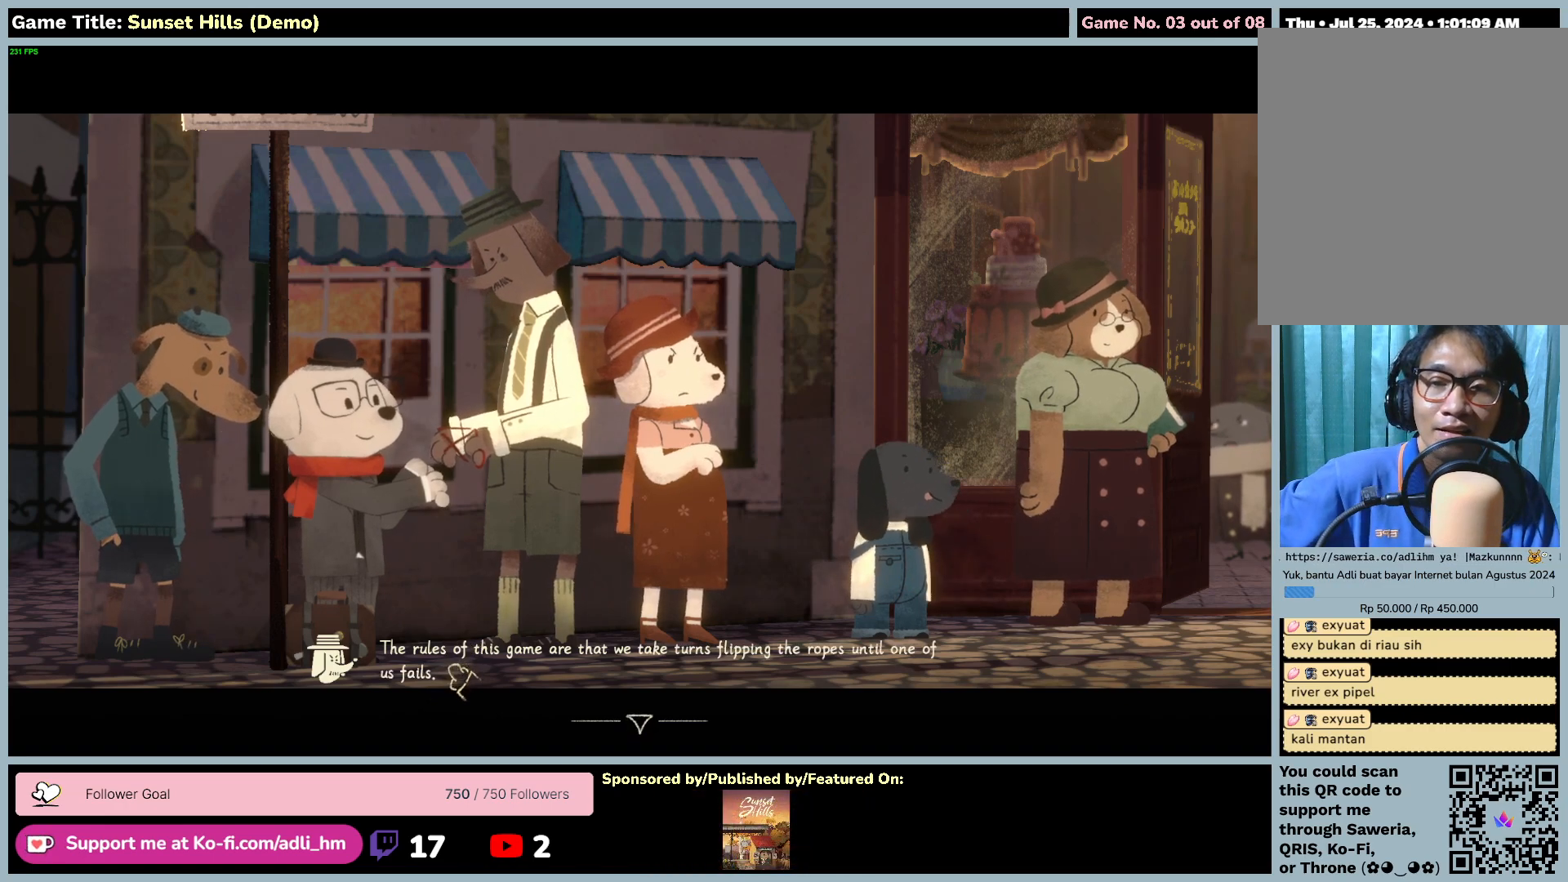
{"keys": [], "mouse": ["left"], "events": [[234, "mouse_left", "down"]]}
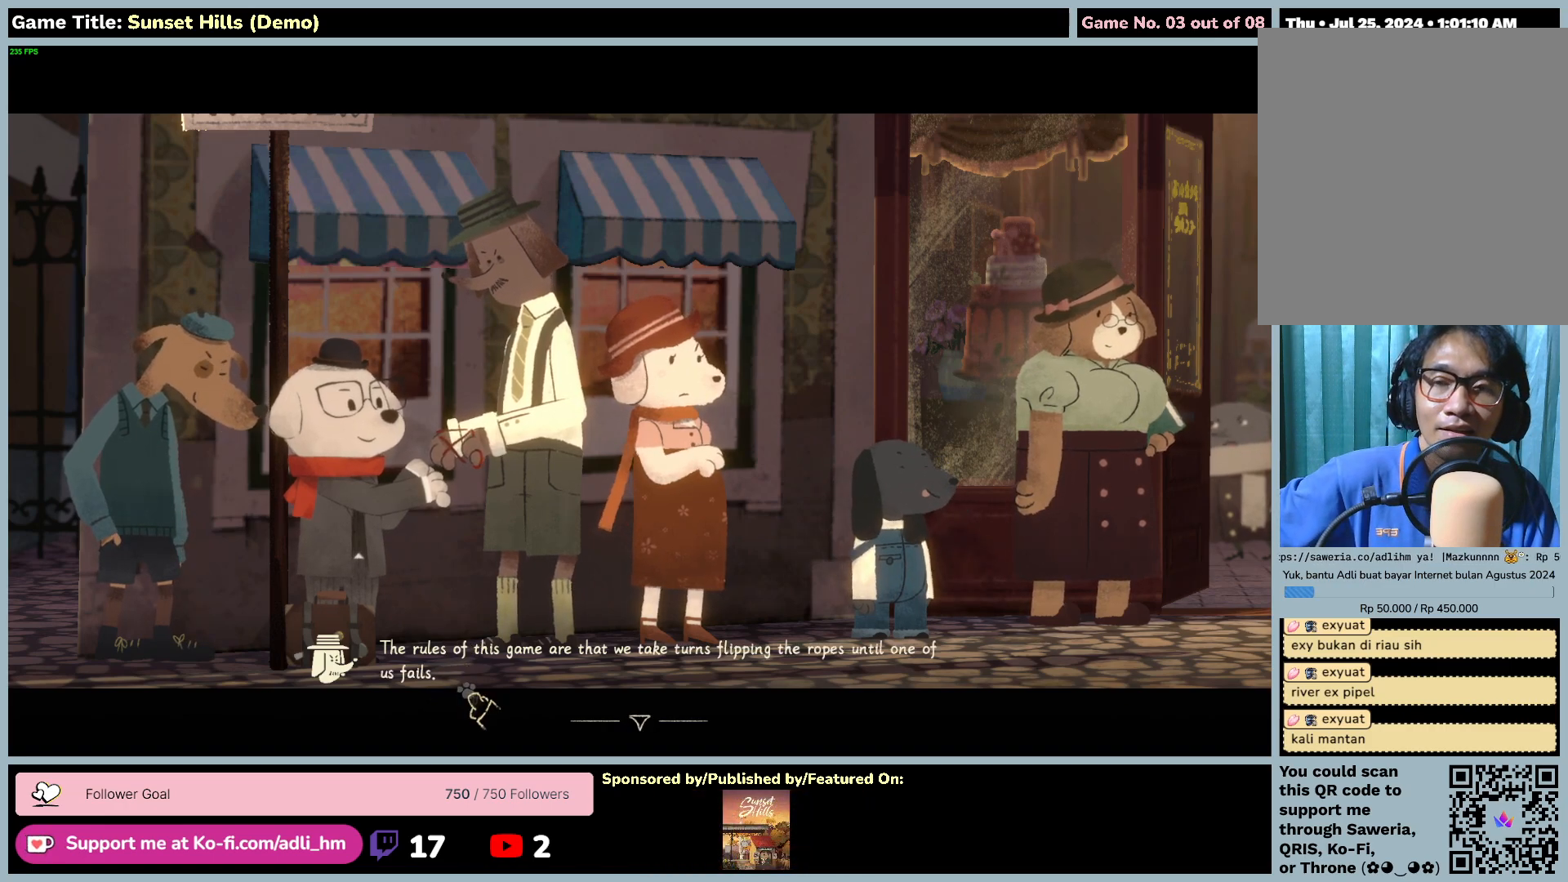
{"keys": [], "mouse": [], "events": [[67, "mouse_left", "up"]]}
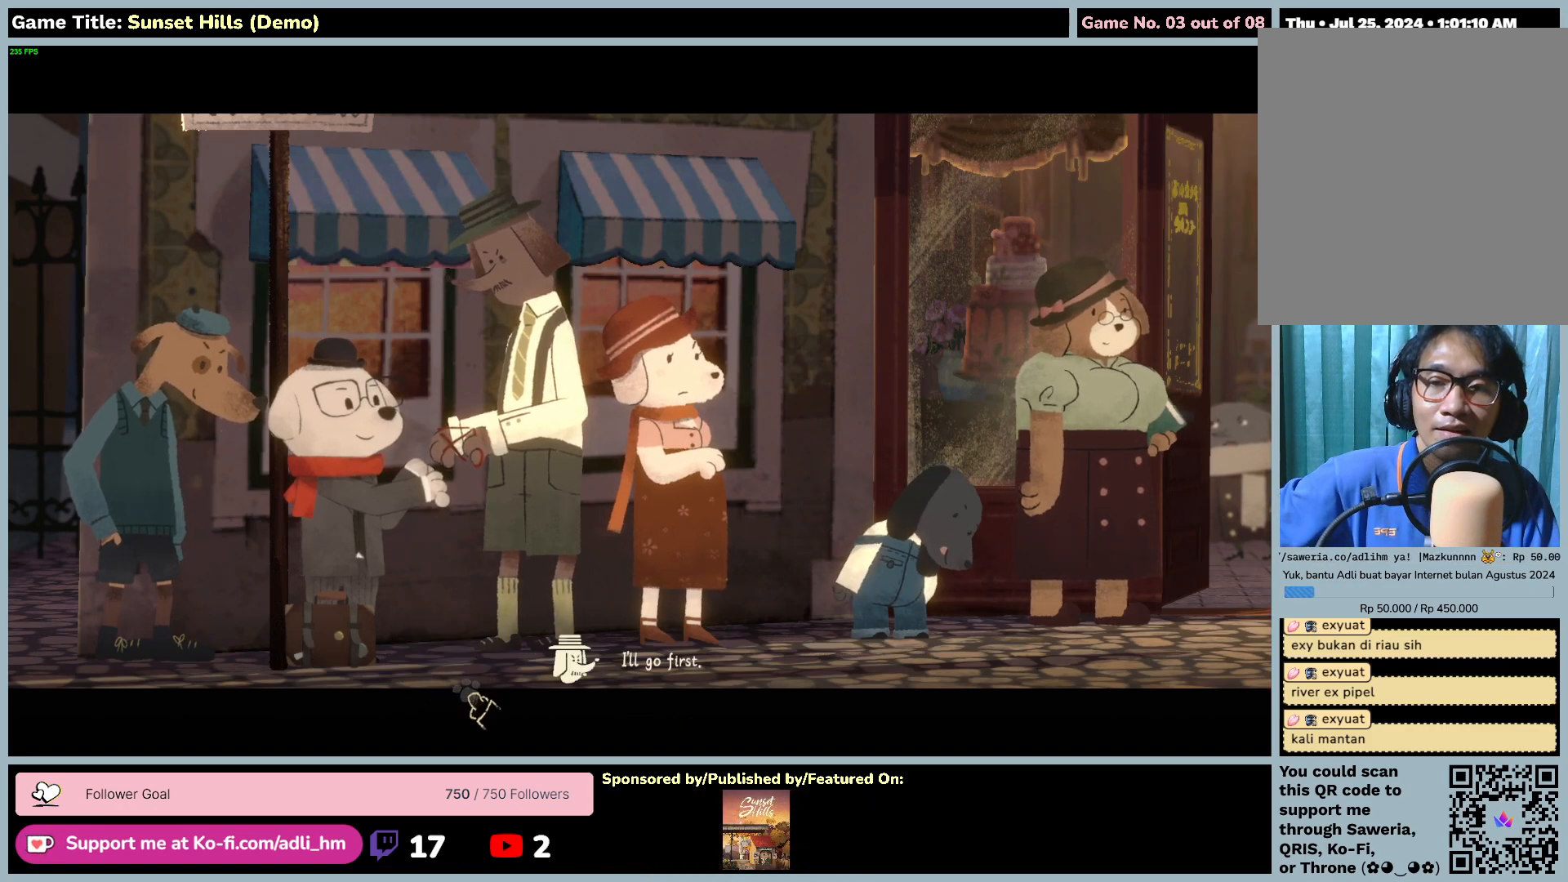
{"keys": [], "mouse": ["left"], "events": [[367, "mouse_left", "down"]]}
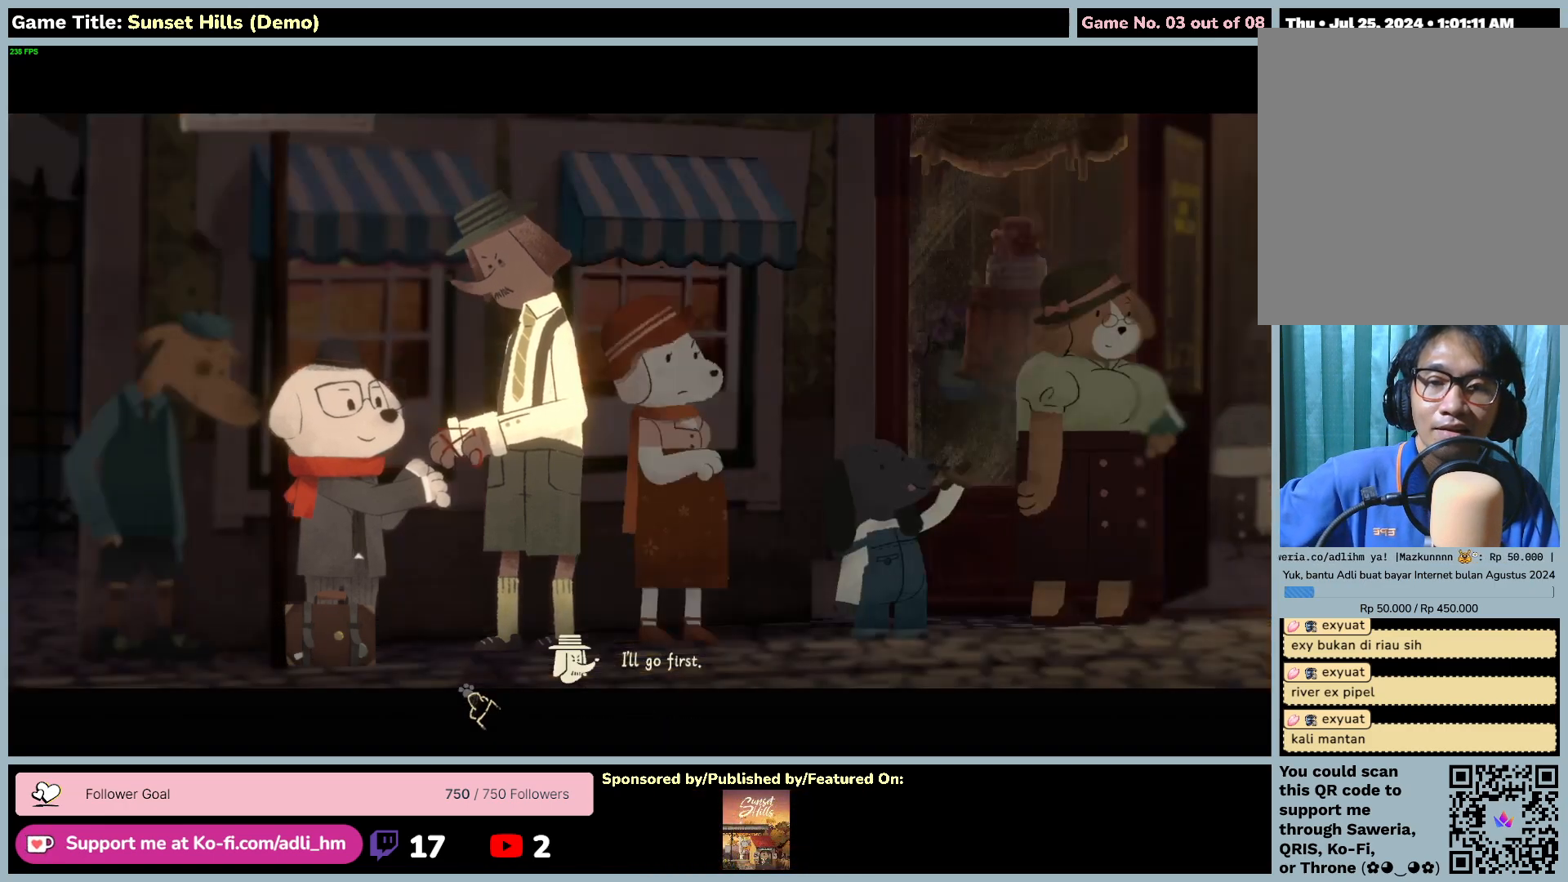
{"keys": [], "mouse": [], "events": [[200, "mouse_left", "up"]]}